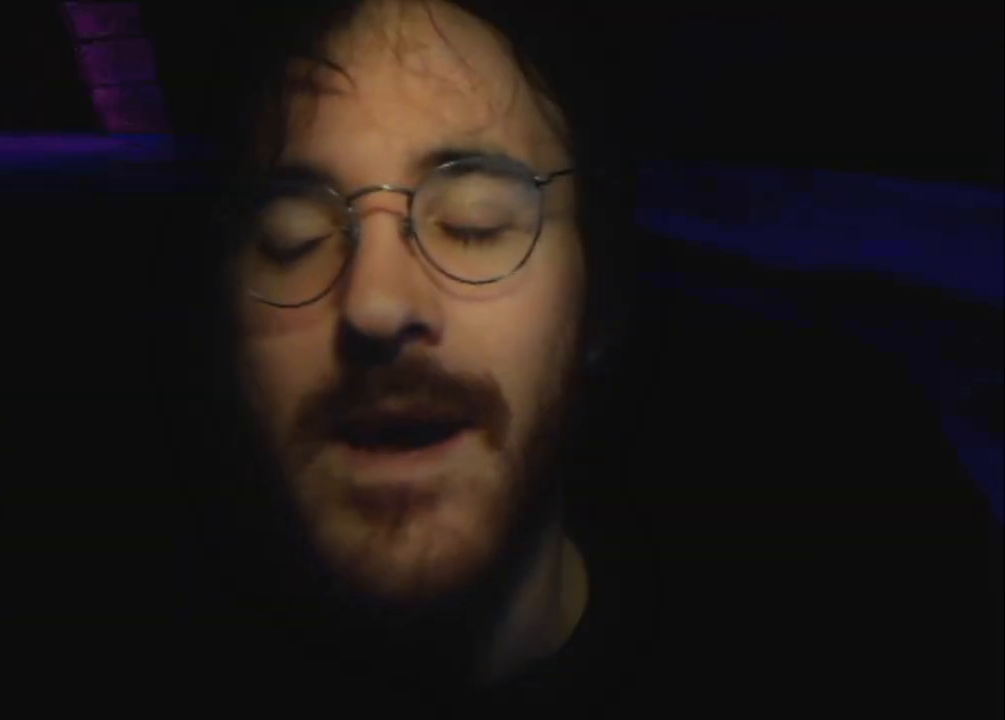
Gameplay with a controller (PlayStation layout); each line is a JSON object with the inputs held at the frame after it. "events" lists button and stick changes between this image and that frame as [ms after this image, input, new state], when the widget could be followed in between. Not read: L3 R3 right_stick.
{"buttons": [], "left_stick": "center", "events": []}
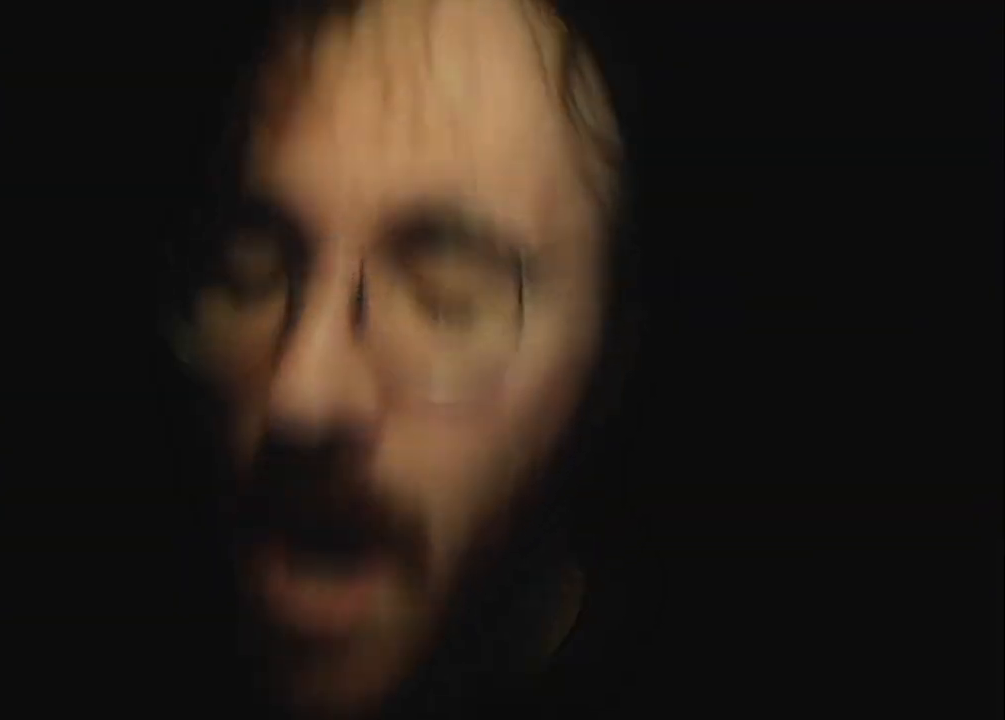
{"buttons": [], "left_stick": "center", "events": []}
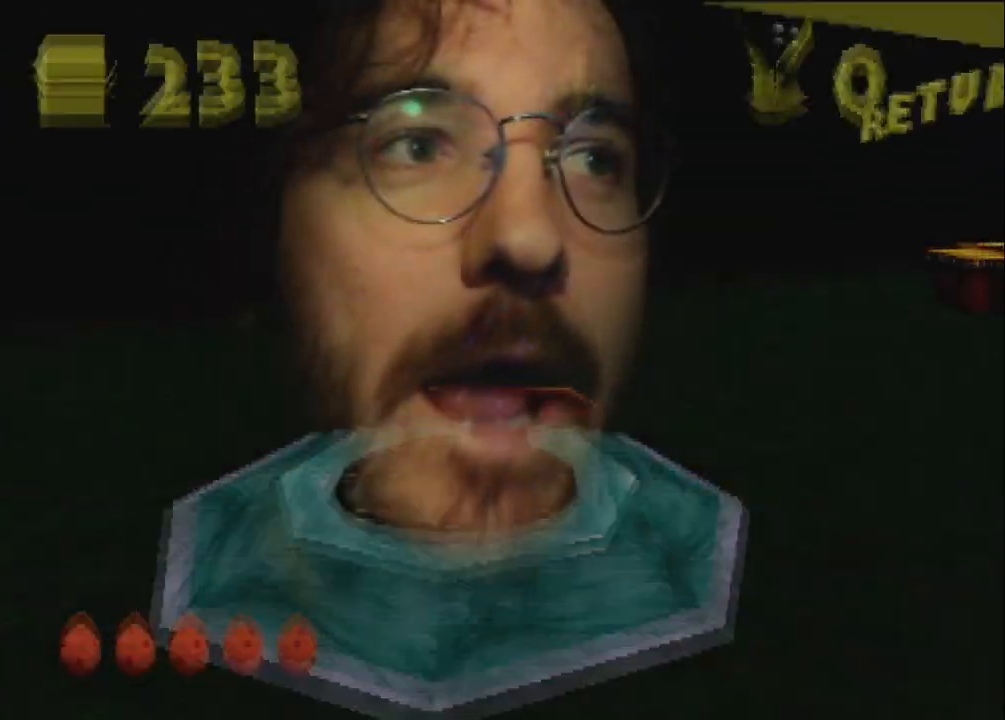
{"buttons": ["SQUARE"], "left_stick": "right", "events": [[200, "left_stick", "down-right"], [267, "left_stick", "right"], [401, "SQUARE", "down"]]}
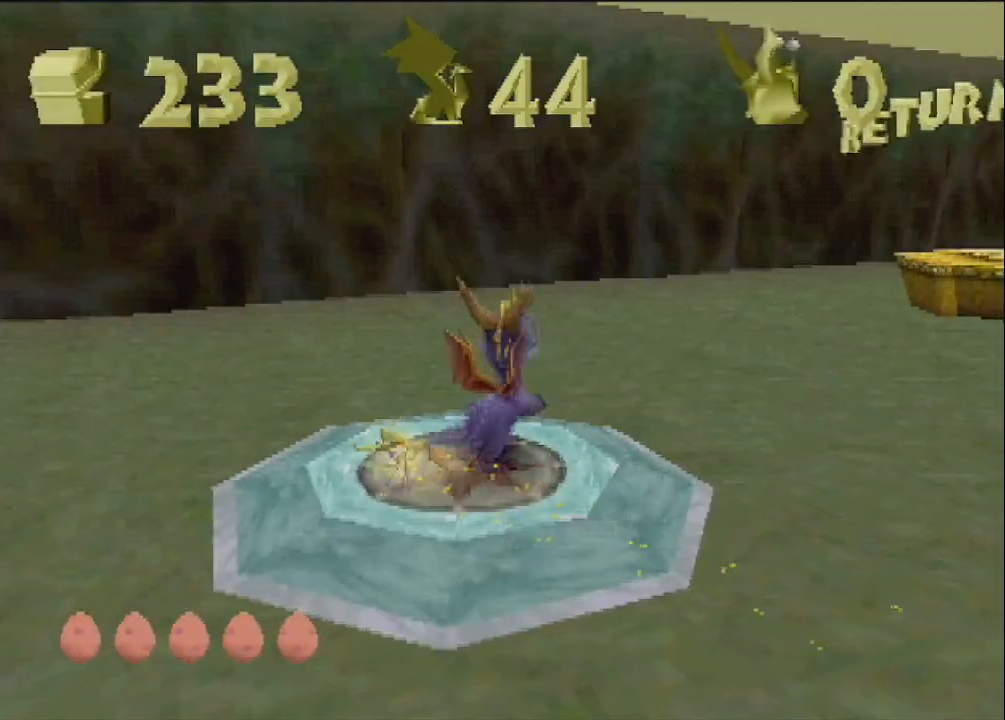
{"buttons": ["SQUARE"], "left_stick": "right", "events": [[67, "left_stick", "center"], [468, "left_stick", "right"]]}
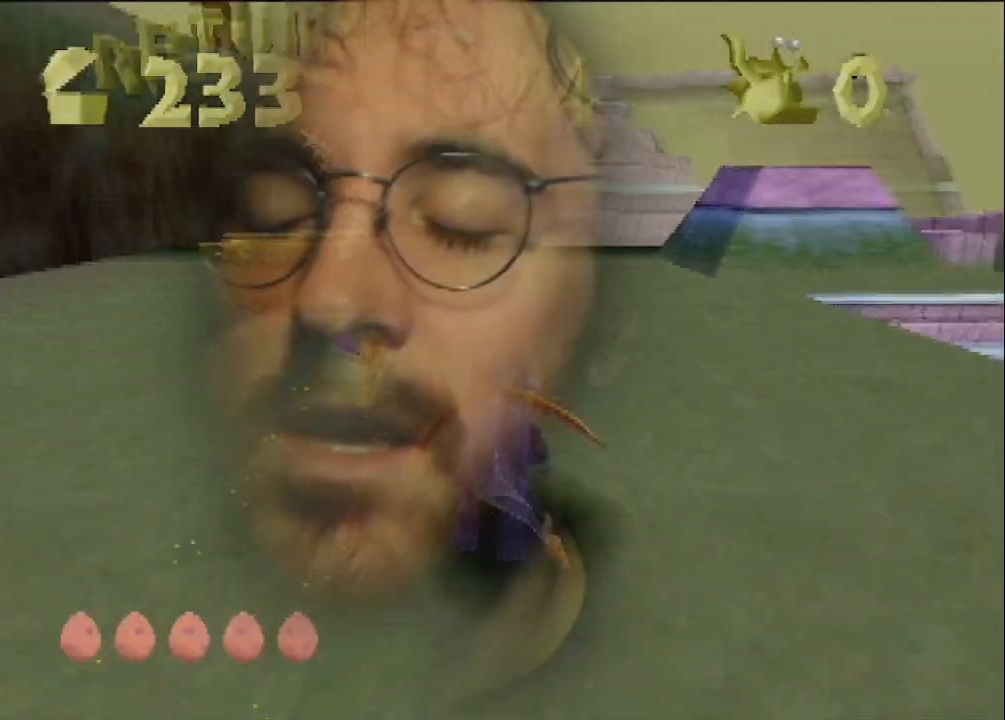
{"buttons": ["CROSS", "L2"], "left_stick": "up", "events": [[233, "left_stick", "center"], [400, "left_stick", "up"], [434, "L2", "down"], [434, "SQUARE", "up"], [467, "CROSS", "down"]]}
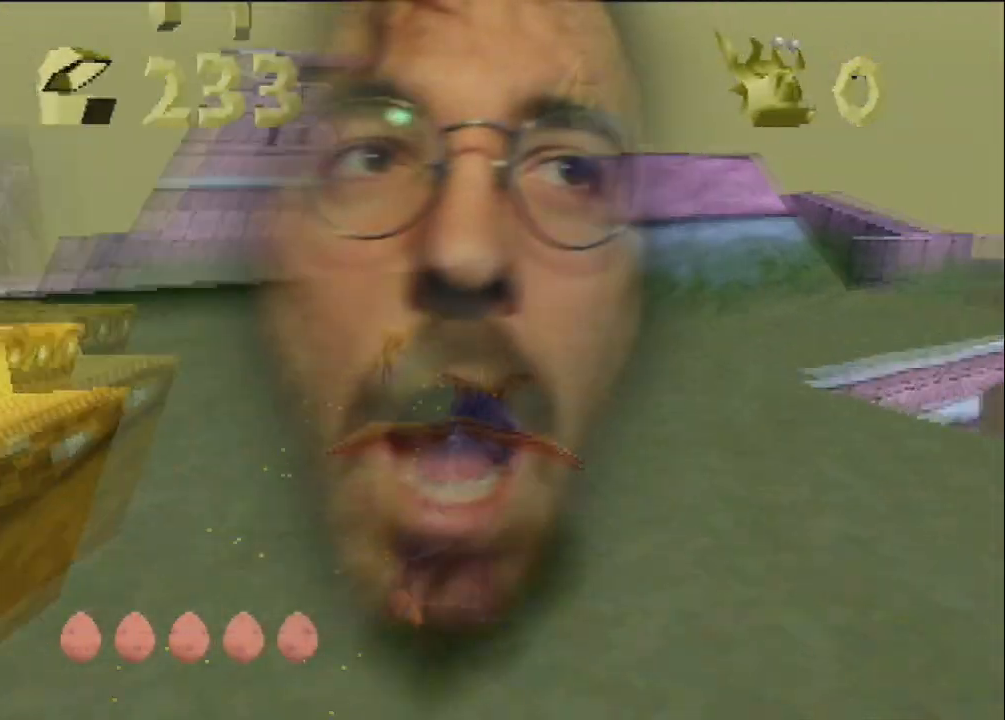
{"buttons": ["SQUARE"], "left_stick": "up"}
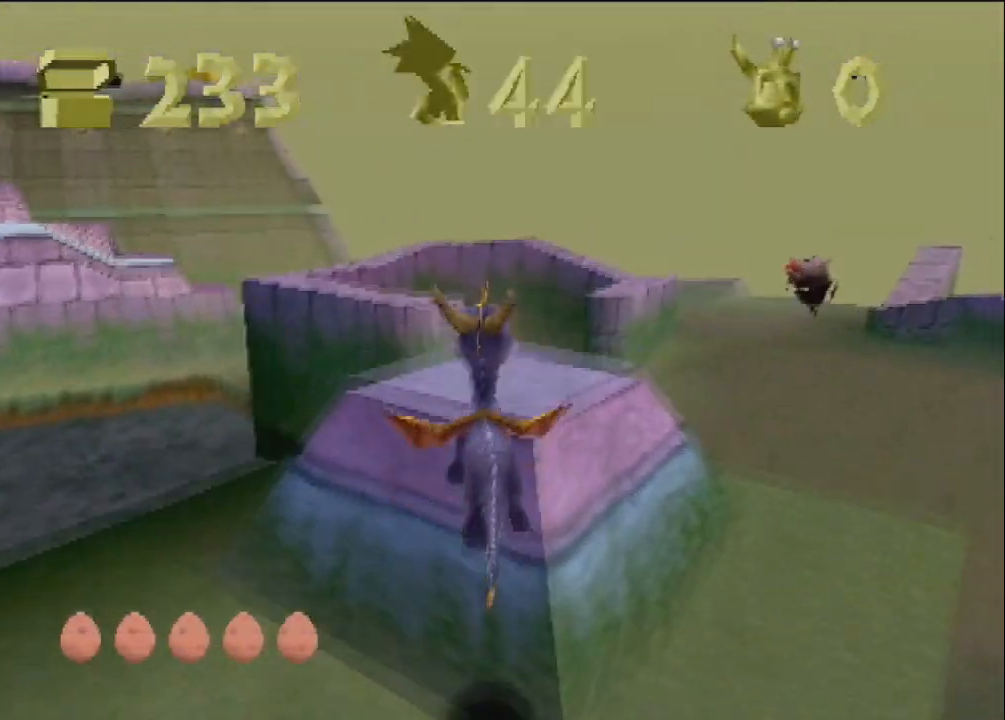
{"buttons": ["SQUARE"], "left_stick": "center", "events": [[33, "left_stick", "center"], [167, "CROSS", "down"], [334, "CROSS", "up"]]}
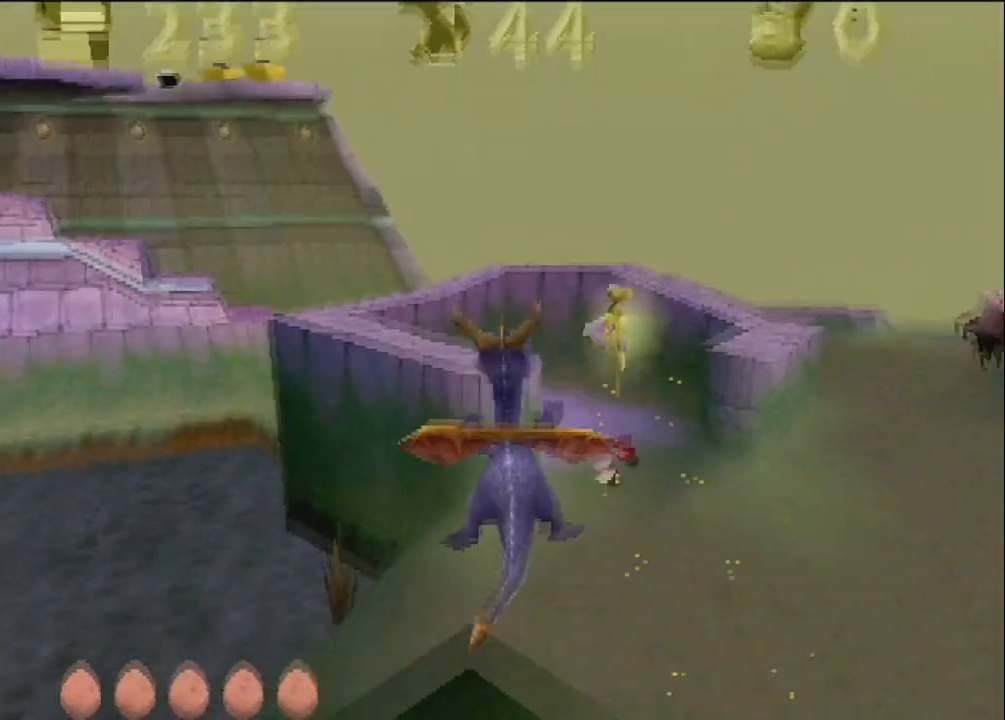
{"buttons": [], "left_stick": "center", "events": [[67, "SQUARE", "up"], [201, "CROSS", "down"], [334, "CROSS", "up"]]}
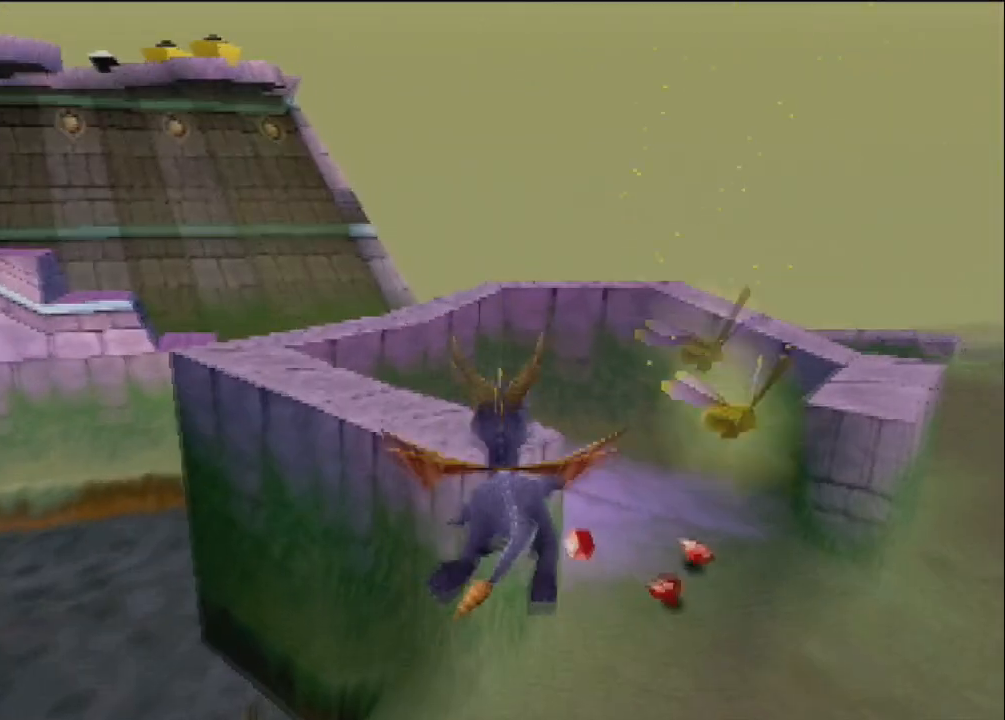
{"buttons": ["SQUARE"], "left_stick": "up-left", "events": [[33, "SQUARE", "down"], [167, "left_stick", "left"], [400, "left_stick", "center"], [467, "left_stick", "up-left"]]}
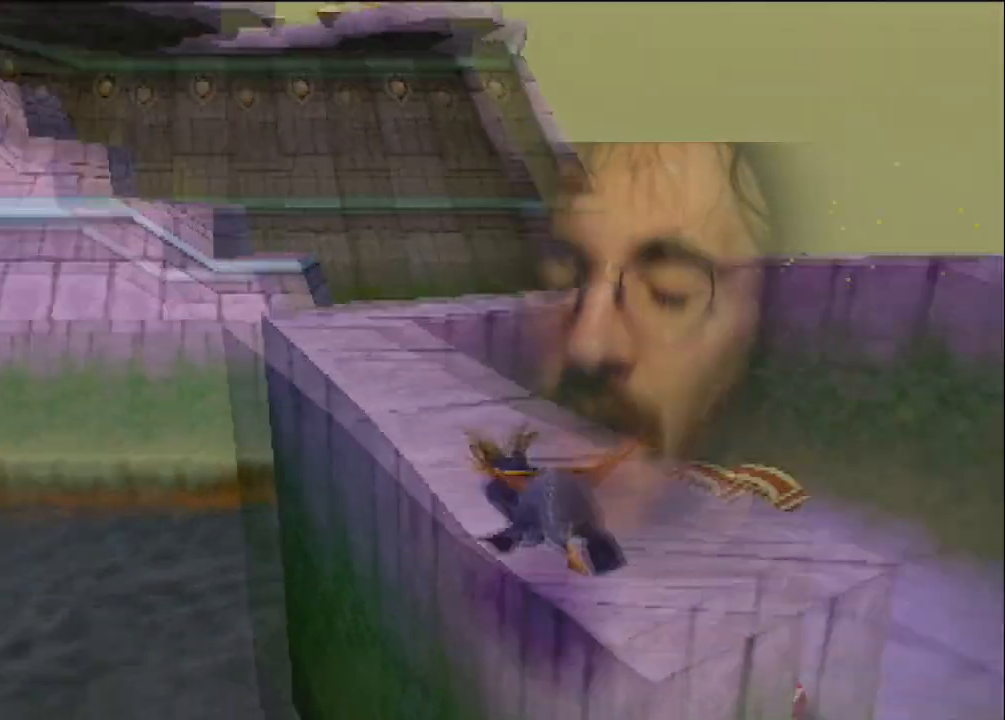
{"buttons": ["SQUARE"], "left_stick": "center", "events": [[101, "left_stick", "center"], [167, "left_stick", "right"], [301, "left_stick", "center"], [434, "left_stick", "up"], [501, "left_stick", "center"]]}
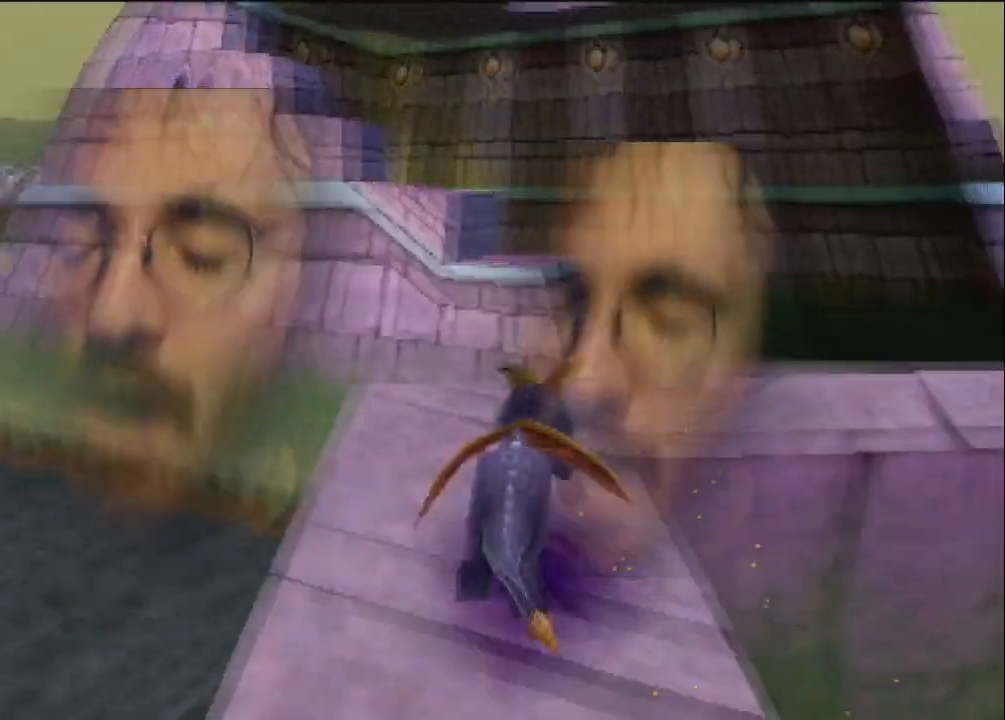
{"buttons": ["CIRCLE"], "left_stick": "left", "events": [[67, "CROSS", "down"], [133, "left_stick", "down-right"], [200, "left_stick", "center"], [267, "CROSS", "up"], [267, "SQUARE", "up"], [367, "CROSS", "down"], [400, "left_stick", "left"], [434, "CIRCLE", "down"], [467, "CROSS", "up"]]}
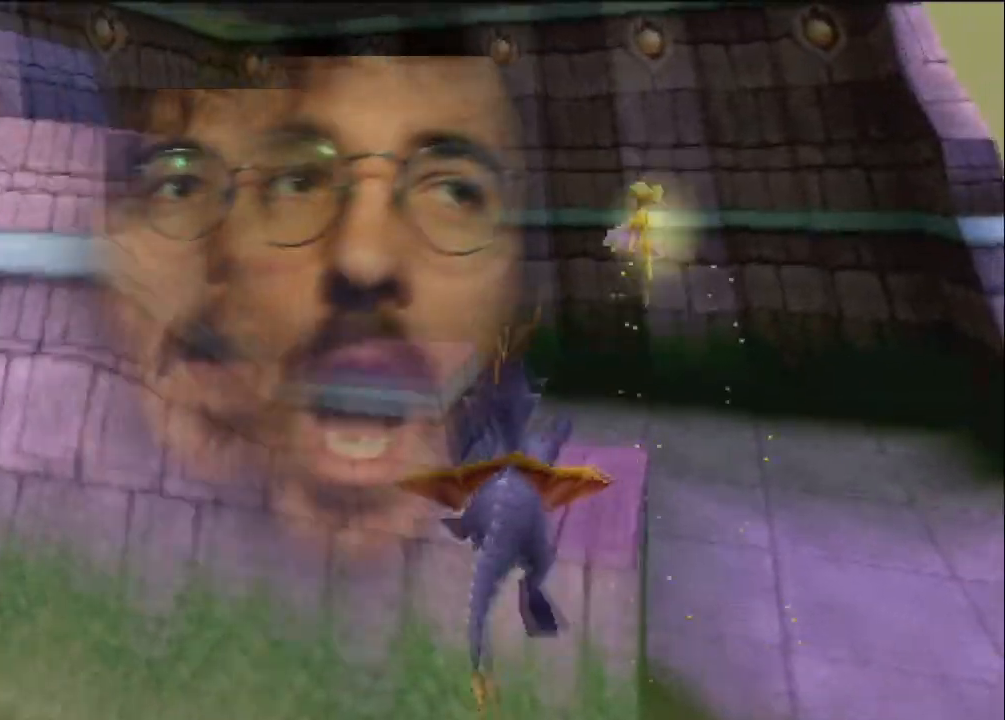
{"buttons": ["CROSS", "R2"], "left_stick": "up-left", "events": [[34, "CIRCLE", "up"], [100, "SQUARE", "down"], [100, "left_stick", "center"], [201, "left_stick", "left"], [367, "left_stick", "center"], [401, "SQUARE", "up"], [434, "left_stick", "up-left"], [468, "CROSS", "down"], [468, "R2", "down"]]}
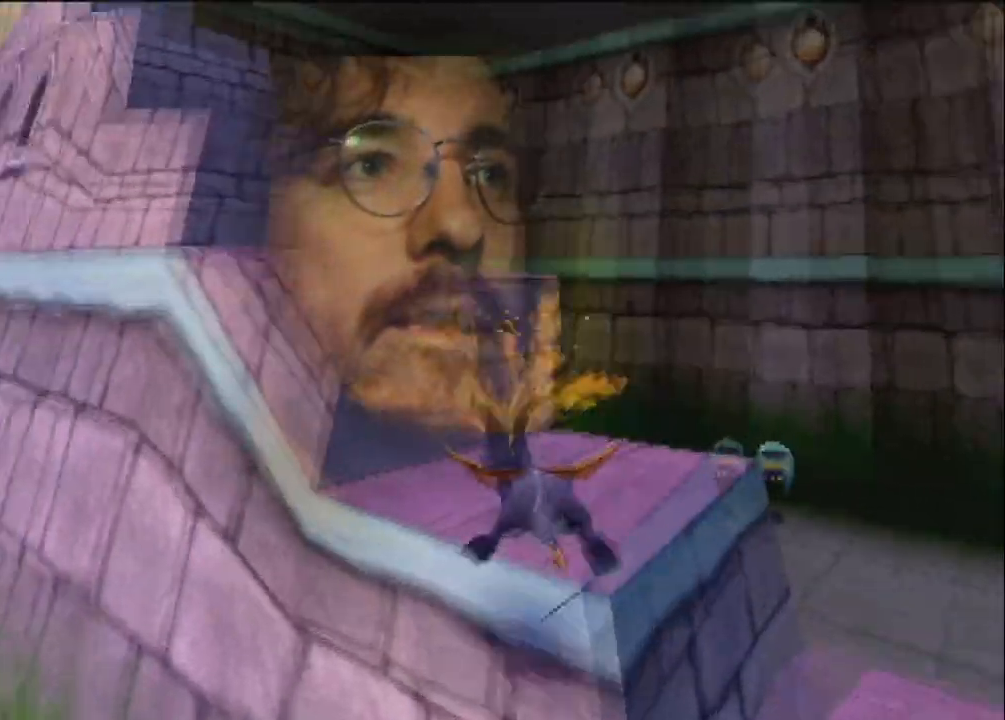
{"buttons": ["CROSS"], "left_stick": "right", "events": [[33, "left_stick", "left"], [133, "left_stick", "center"], [200, "CROSS", "up"], [200, "left_stick", "up-left"], [233, "R2", "up"], [233, "SQUARE", "down"], [367, "left_stick", "center"], [434, "SQUARE", "up"], [467, "CROSS", "down"], [500, "left_stick", "right"]]}
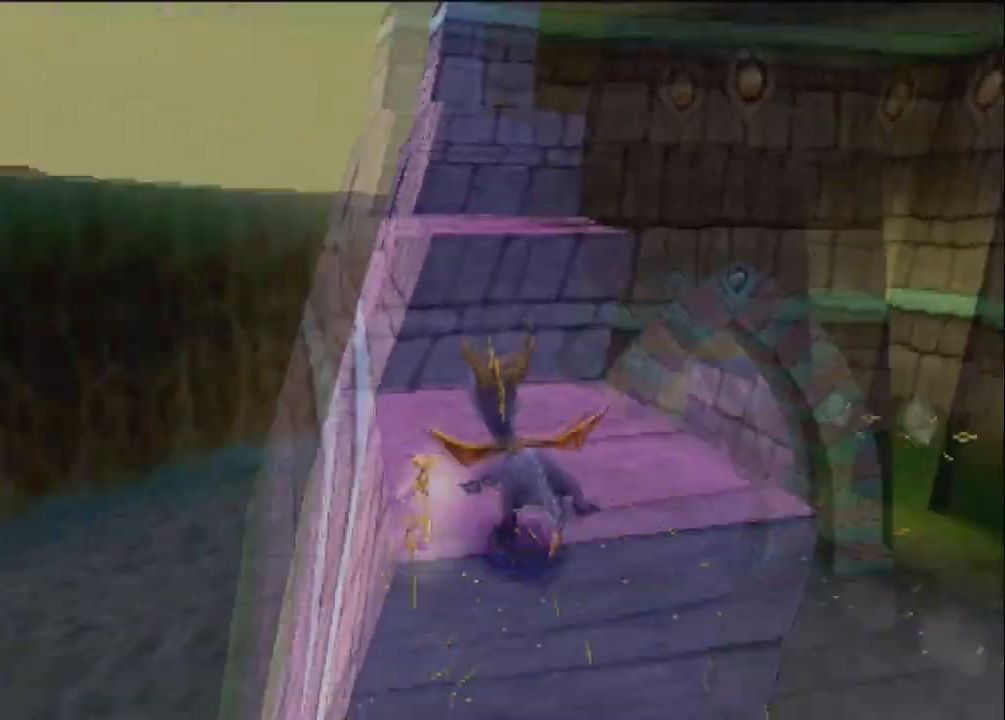
{"buttons": [], "left_stick": "center", "events": [[67, "left_stick", "center"], [267, "CROSS", "up"], [301, "SQUARE", "down"], [434, "SQUARE", "up"]]}
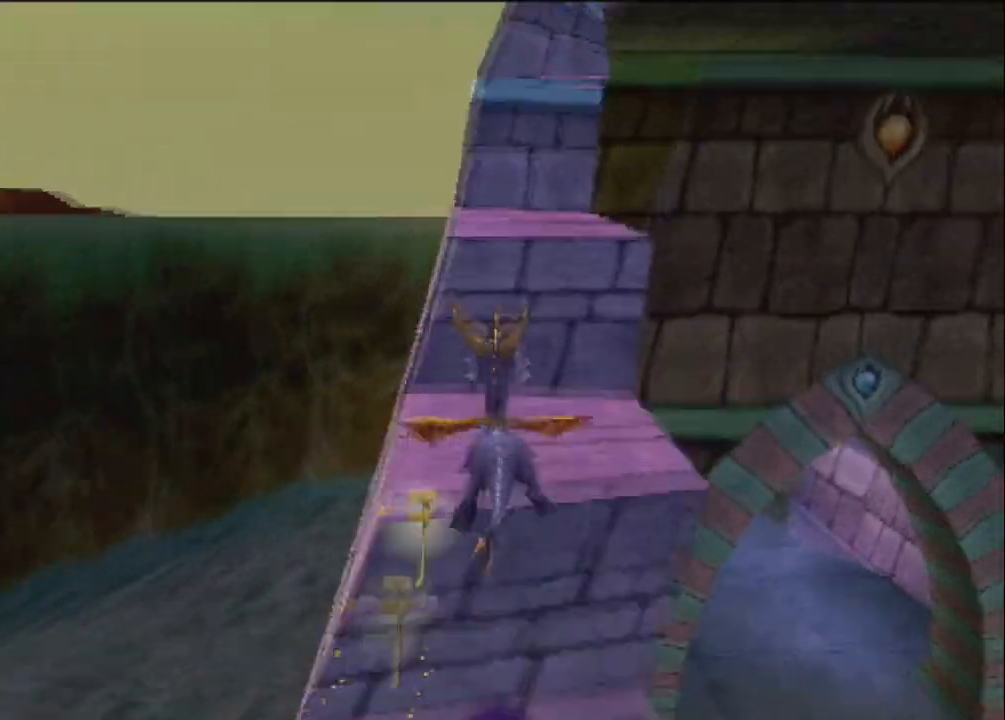
{"buttons": [], "left_stick": "center", "events": [[33, "CROSS", "down"], [267, "CROSS", "up"], [334, "SQUARE", "down"], [467, "SQUARE", "up"]]}
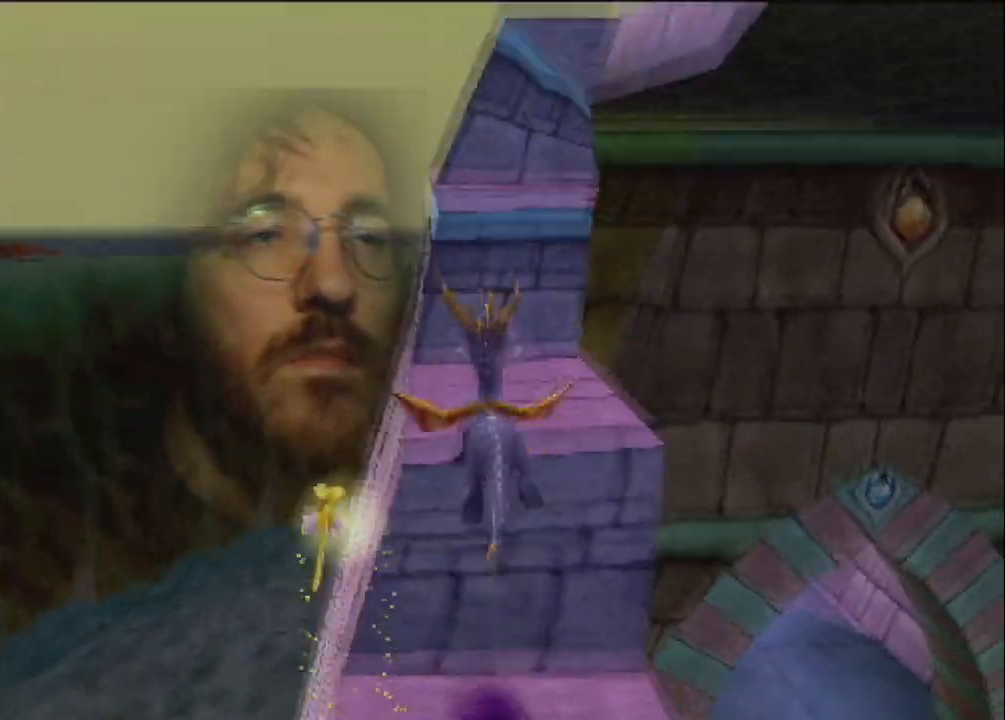
{"buttons": [], "left_stick": "right", "events": [[34, "CROSS", "down"], [334, "CROSS", "up"], [367, "SQUARE", "down"], [468, "left_stick", "right"], [501, "SQUARE", "up"]]}
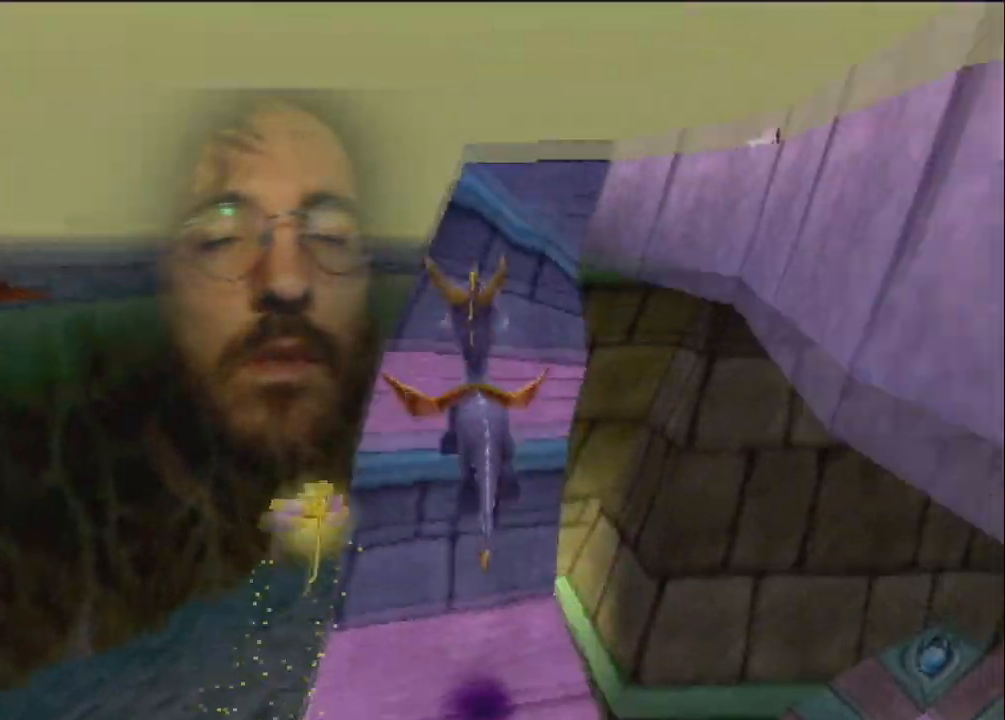
{"buttons": ["SQUARE"], "left_stick": "right", "events": [[67, "CROSS", "down"], [434, "CROSS", "up"], [434, "SQUARE", "down"]]}
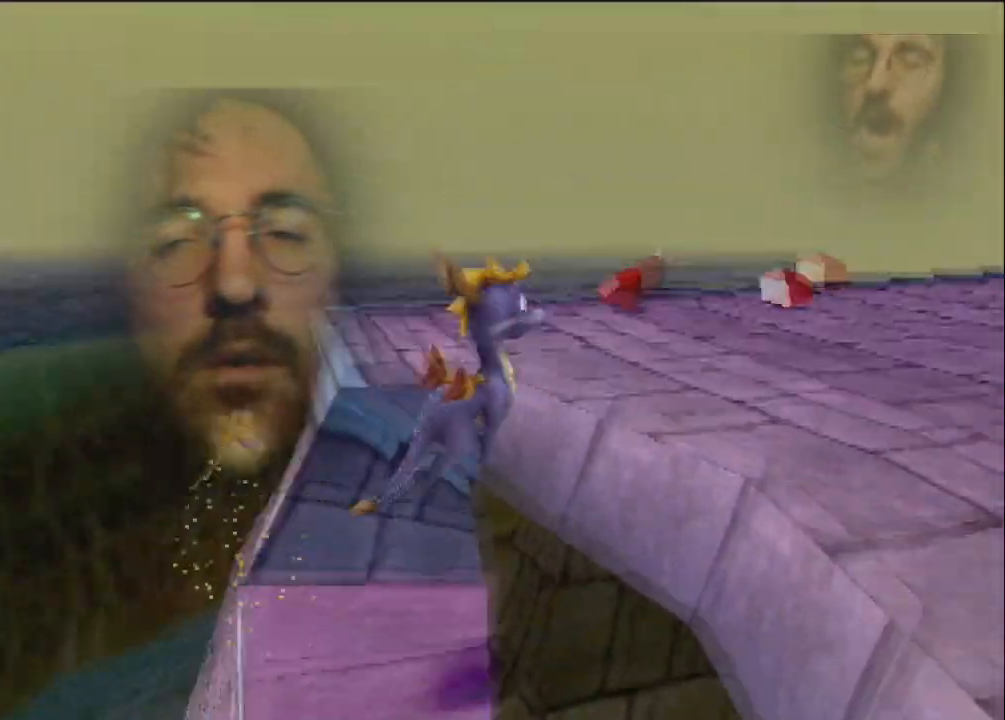
{"buttons": [], "left_stick": "right", "events": [[134, "left_stick", "center"], [234, "left_stick", "right"], [334, "CROSS", "down"], [367, "left_stick", "center"], [468, "CROSS", "up"], [468, "SQUARE", "up"], [468, "left_stick", "right"]]}
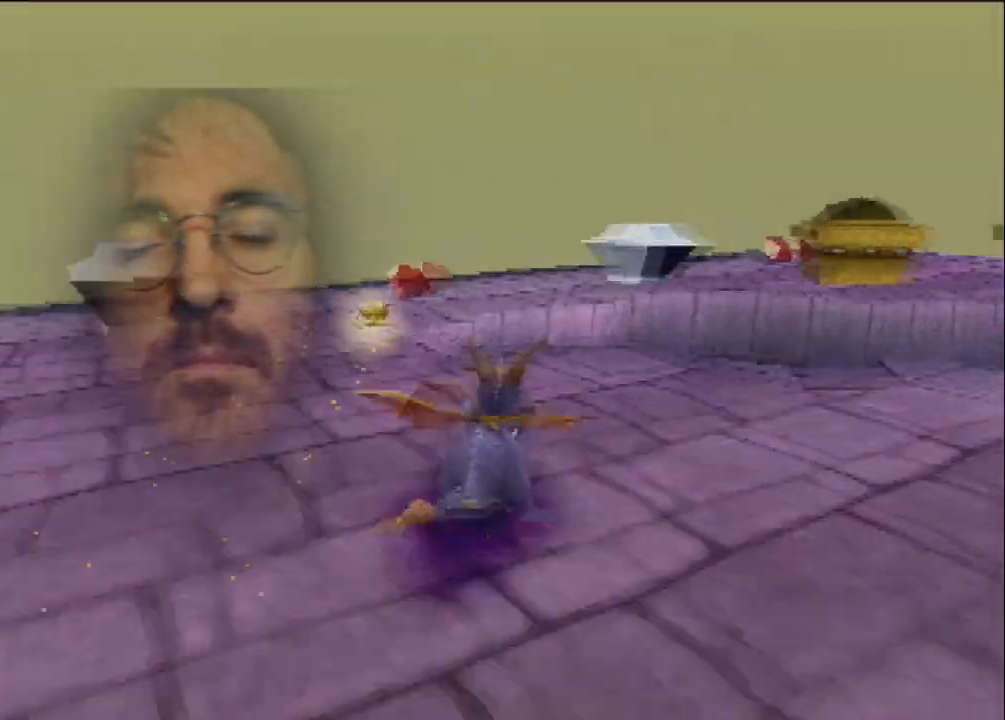
{"buttons": ["SQUARE"], "left_stick": "right", "events": [[100, "CROSS", "down"], [133, "left_stick", "center"], [200, "CIRCLE", "down"], [200, "left_stick", "right"], [233, "CROSS", "up"], [300, "CIRCLE", "up"], [300, "SQUARE", "down"]]}
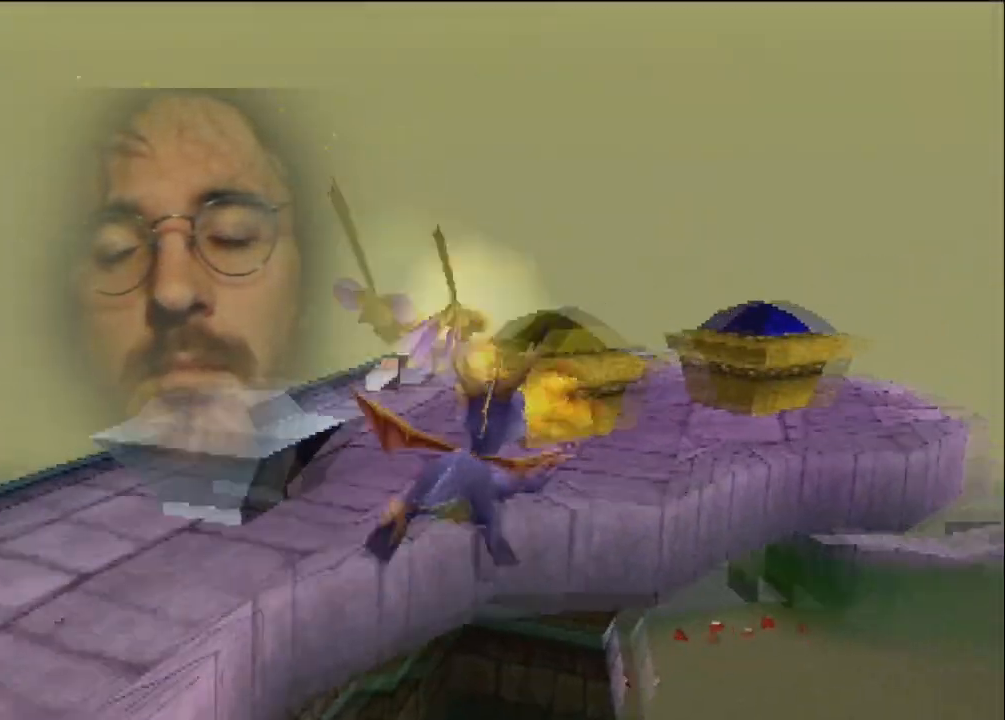
{"buttons": ["CROSS", "R2"], "left_stick": "left", "events": [[100, "SQUARE", "up"], [167, "CROSS", "down"], [167, "R2", "down"], [167, "left_stick", "up-right"], [334, "left_stick", "up-left"], [468, "left_stick", "left"]]}
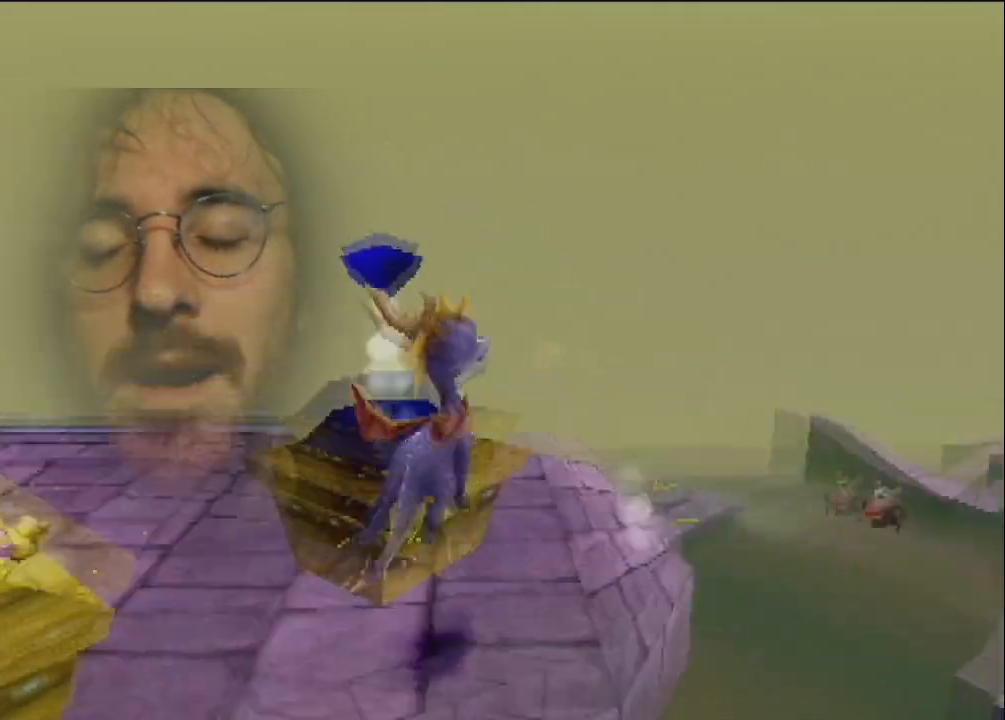
{"buttons": [], "left_stick": "left", "events": [[467, "CROSS", "up"], [500, "R2", "up"]]}
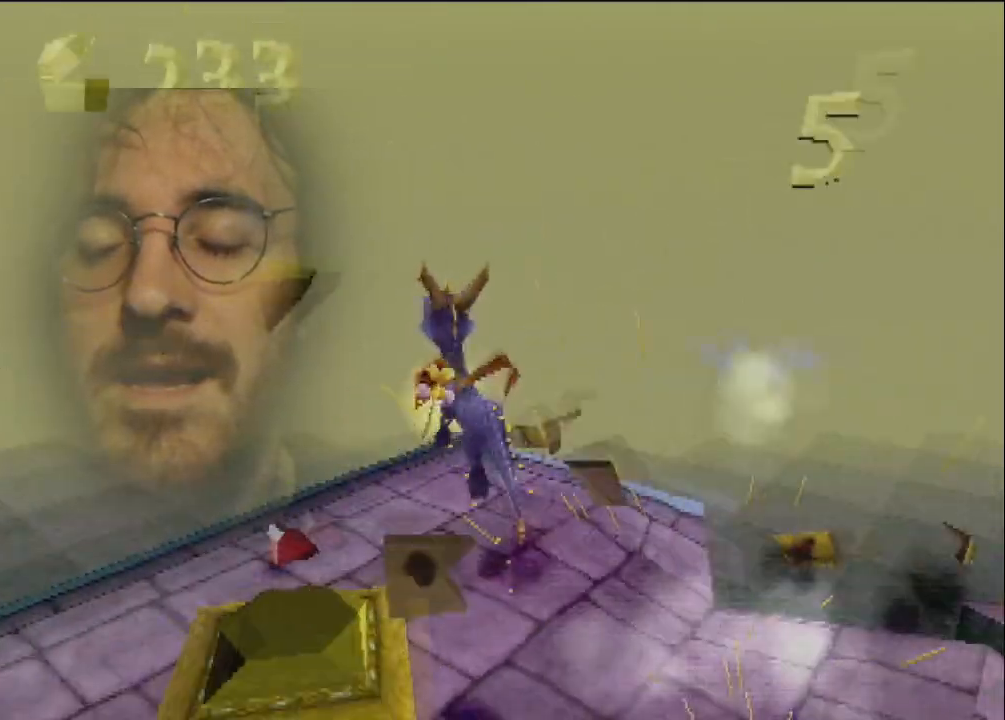
{"buttons": ["SQUARE"], "left_stick": "left", "events": [[67, "SQUARE", "down"]]}
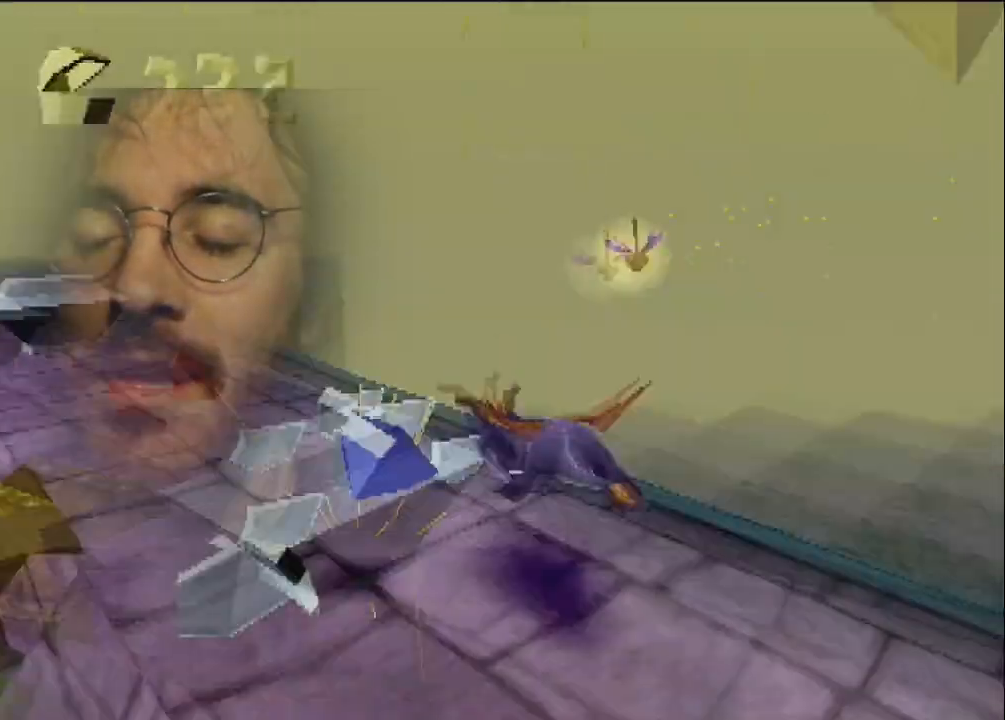
{"buttons": ["CROSS", "SQUARE"], "left_stick": "left", "events": [[334, "left_stick", "up-right"], [400, "left_stick", "center"], [467, "CROSS", "down"], [467, "left_stick", "left"]]}
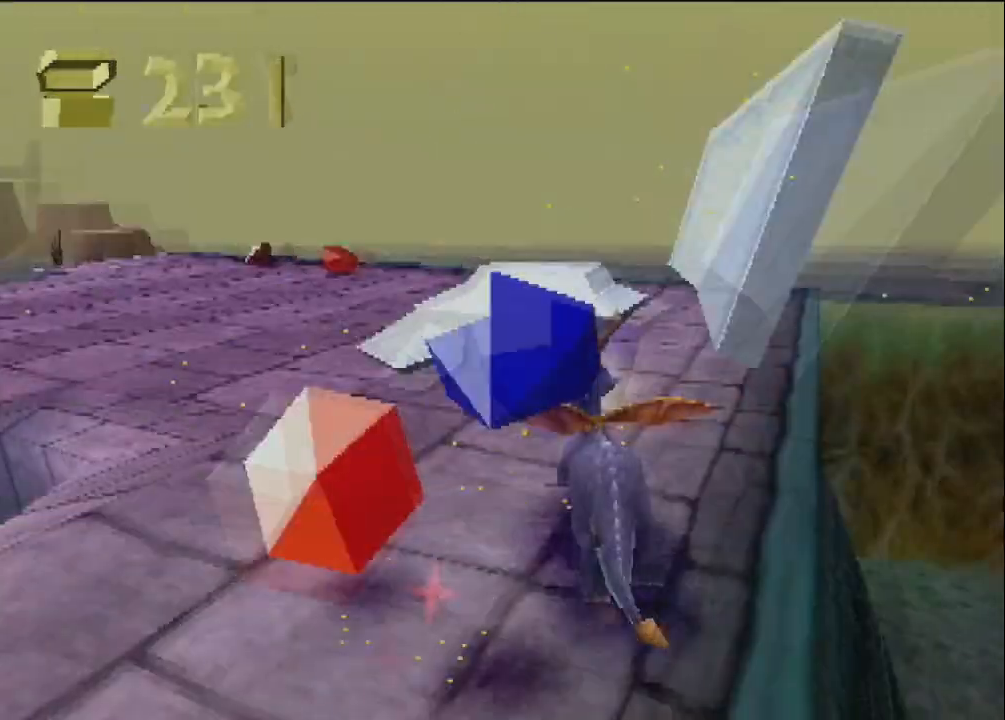
{"buttons": ["SQUARE"], "left_stick": "center", "events": [[167, "CROSS", "up"], [167, "left_stick", "center"], [334, "left_stick", "left"], [434, "left_stick", "center"]]}
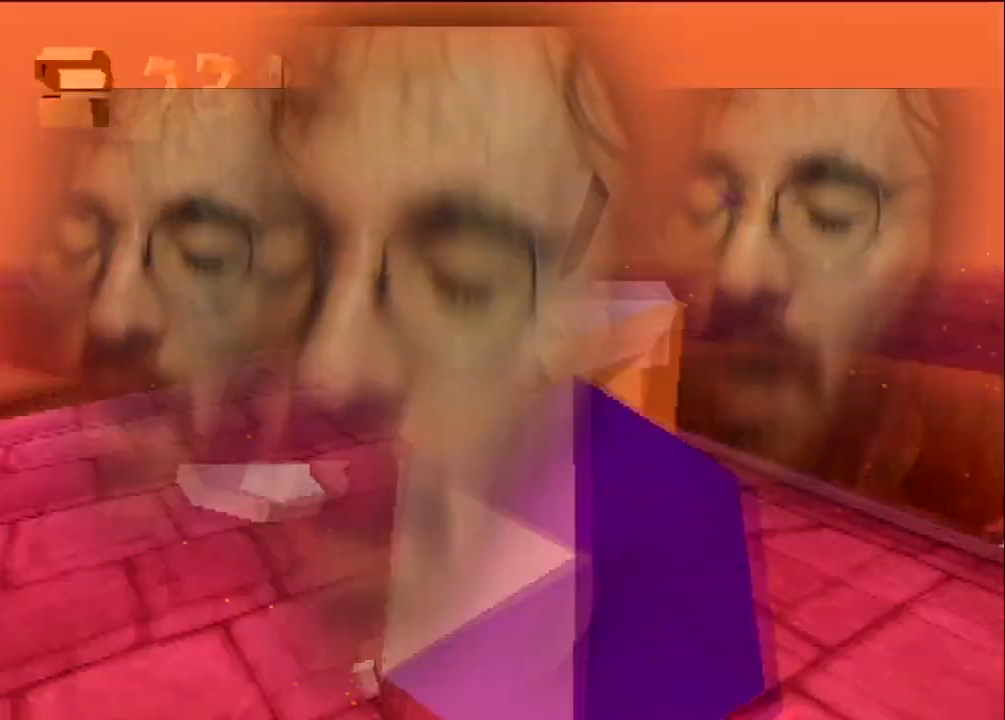
{"buttons": ["CROSS"], "left_stick": "up", "events": [[67, "left_stick", "up-left"], [167, "left_stick", "center"], [467, "left_stick", "up"], [500, "CROSS", "down"], [500, "SQUARE", "up"]]}
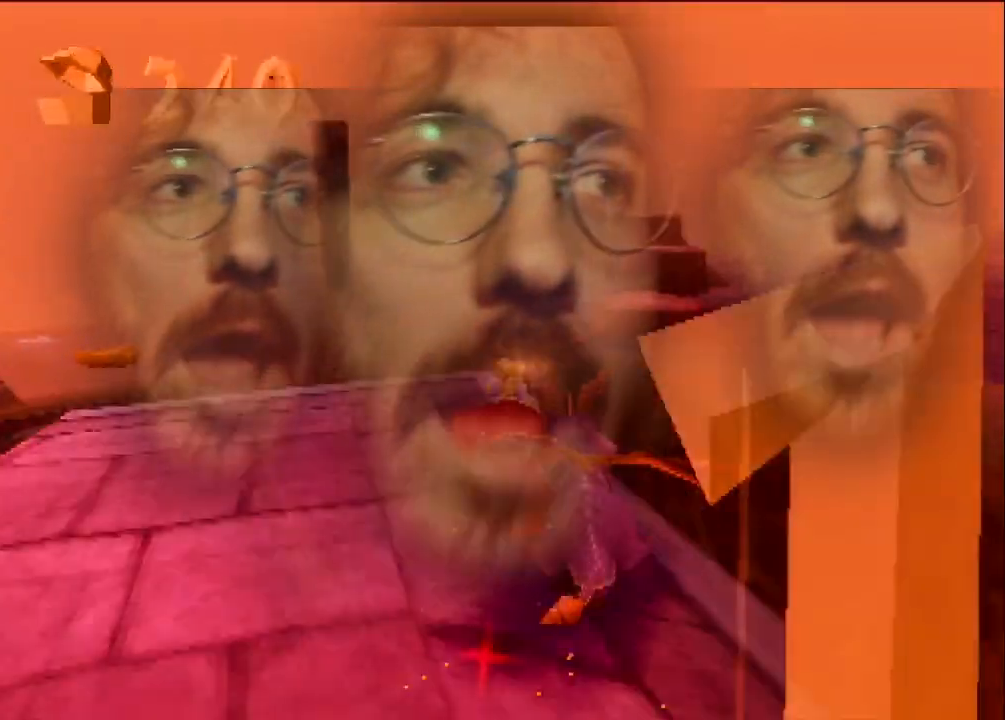
{"buttons": [], "left_stick": "up", "events": [[67, "L2", "down"], [201, "L2", "up"], [367, "CROSS", "up"]]}
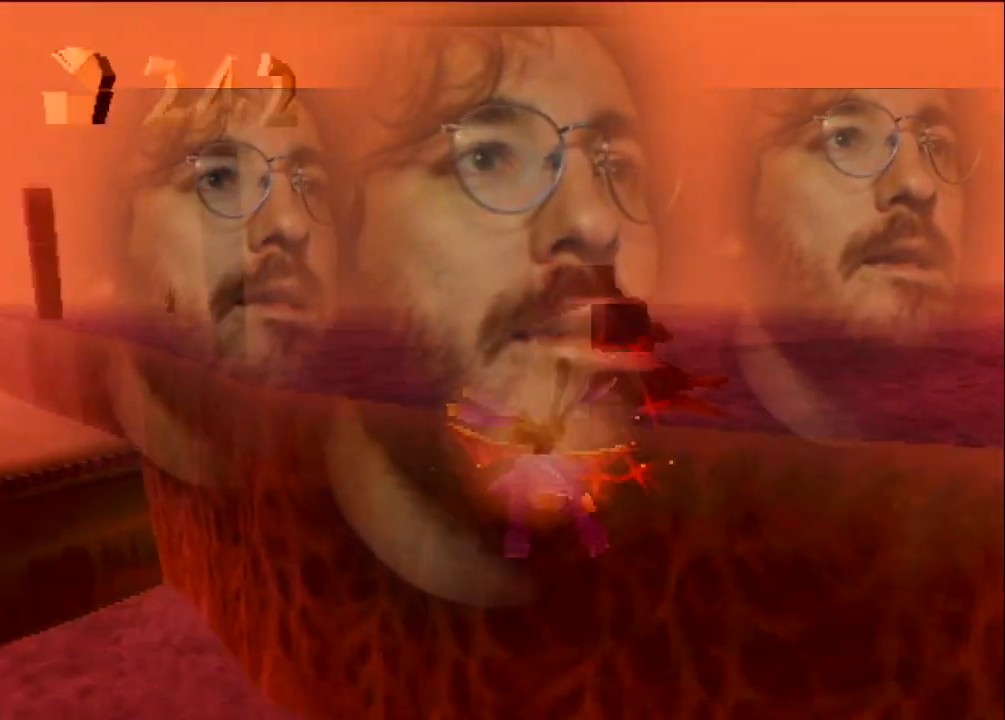
{"buttons": [], "left_stick": "center", "events": [[133, "left_stick", "center"]]}
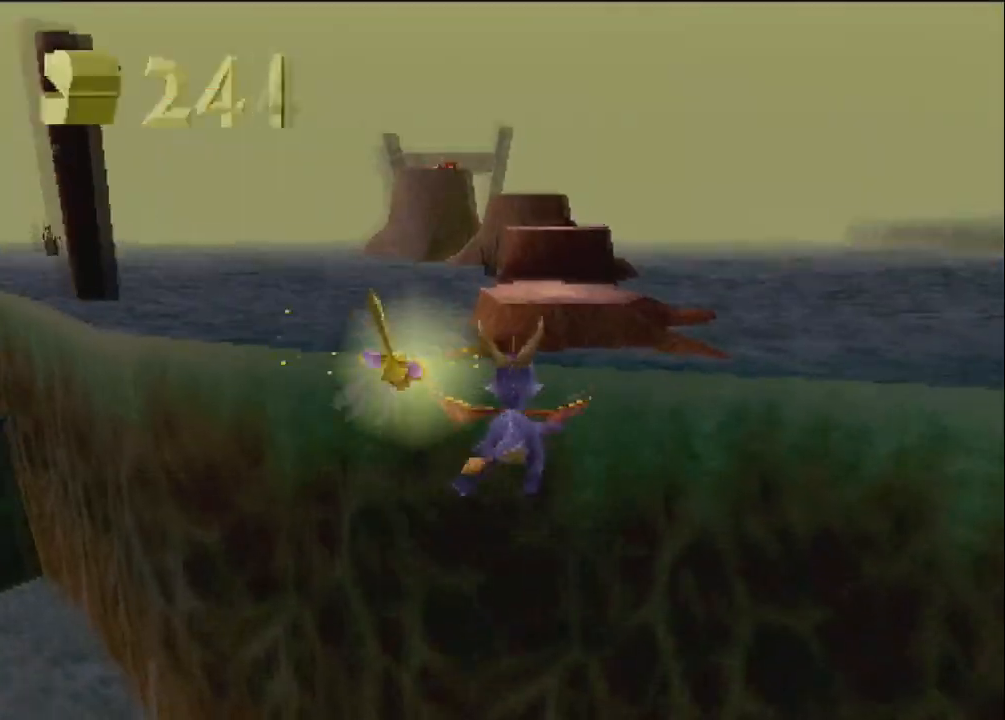
{"buttons": [], "left_stick": "left", "events": [[134, "left_stick", "left"], [201, "R2", "down"], [367, "R2", "up"]]}
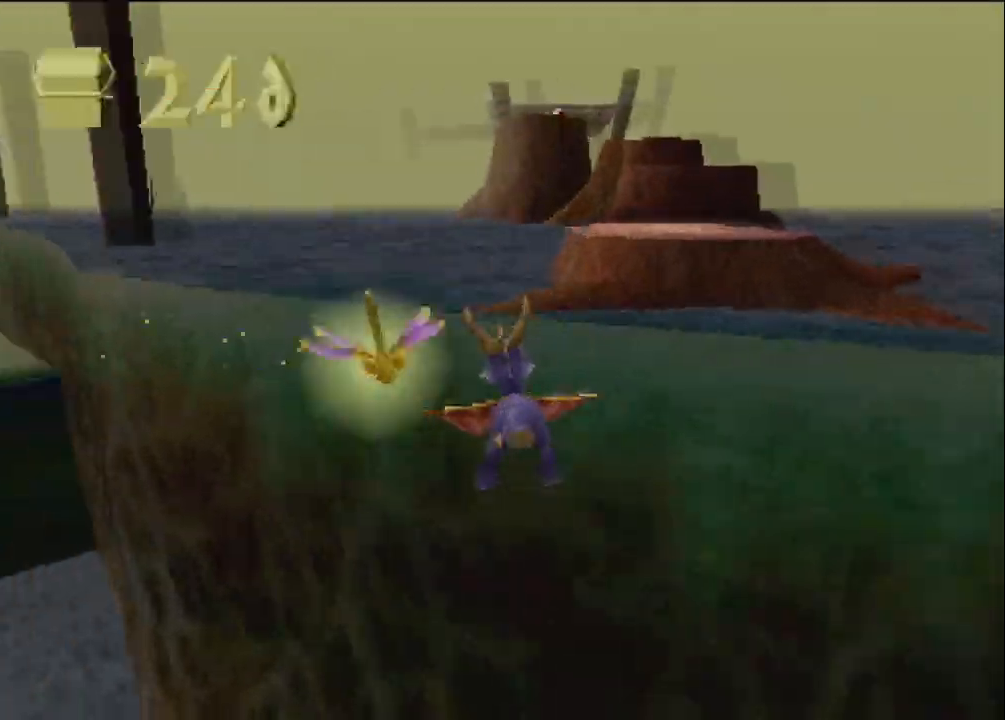
{"buttons": [], "left_stick": "center", "events": [[167, "left_stick", "center"]]}